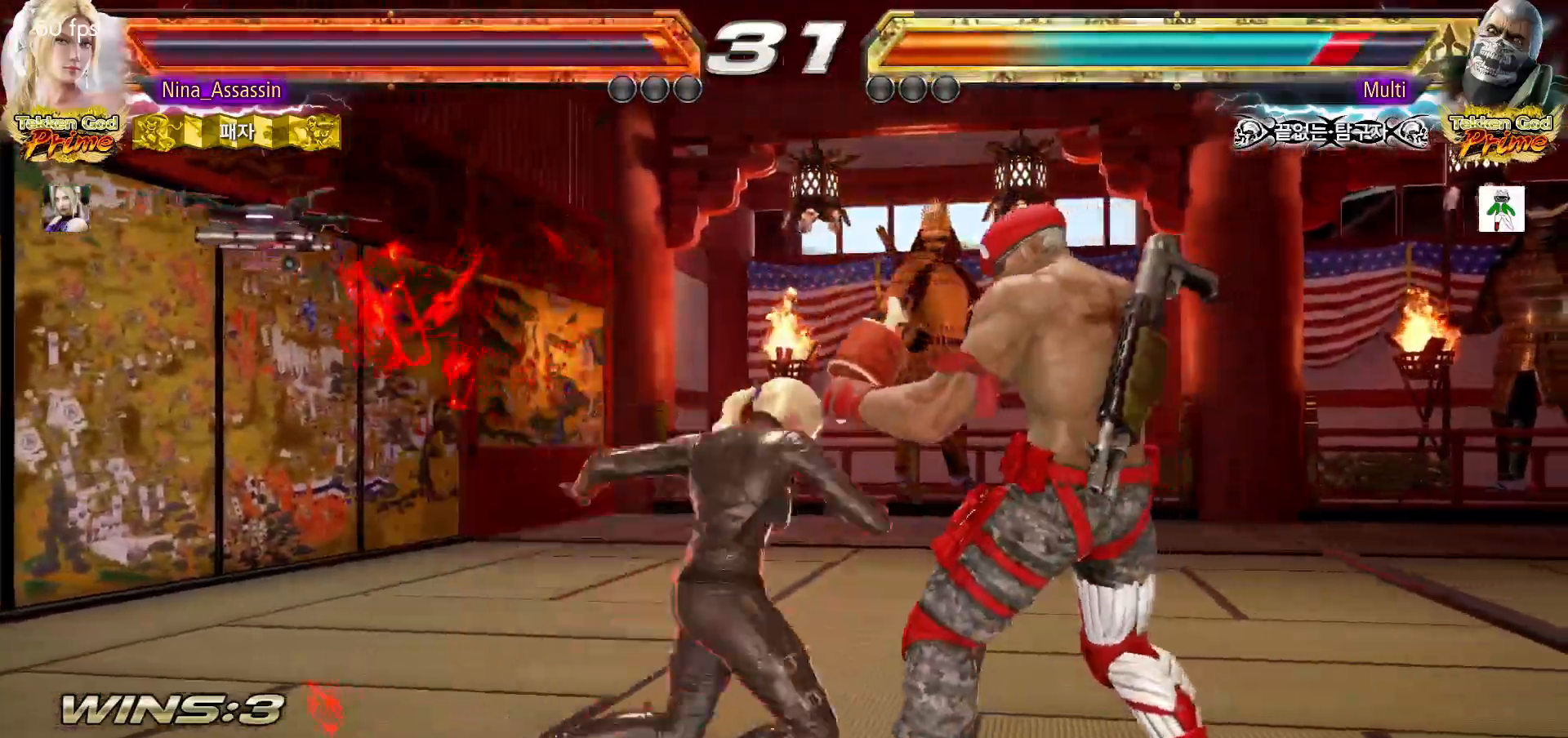
Gameplay with a controller (arcade stick); each line is a JSON object with the inputs held at the frame after it (dt_ms = milliseconds from this image to that frame). "events" lists button and stick changes between this image and that frame as [ms after this image, input, new state], when the widget could be followed in between. Not read: L3 R3.
{"dt_ms": 500, "buttons": [], "left_stick": "center"}
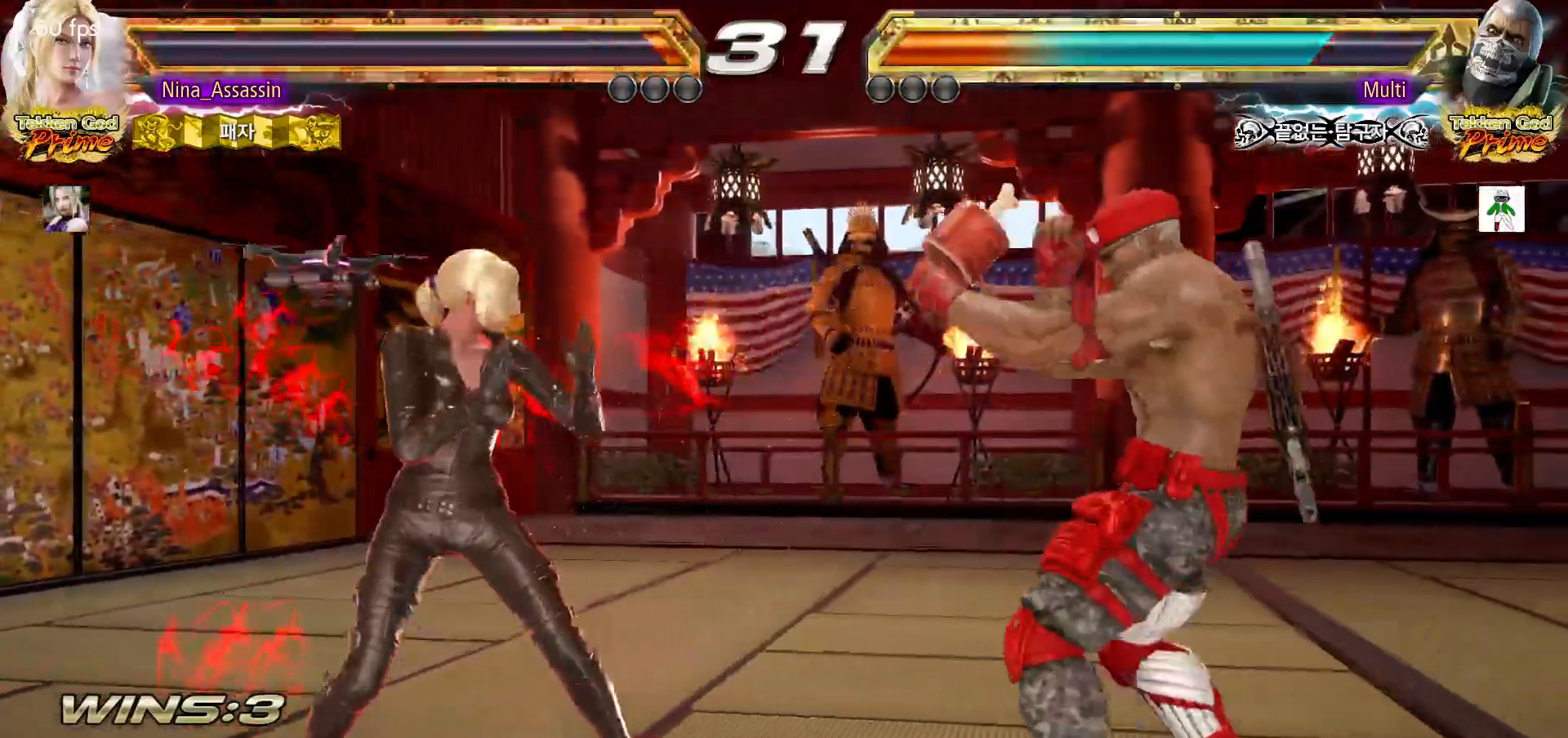
{"dt_ms": 1000, "buttons": [], "left_stick": "center"}
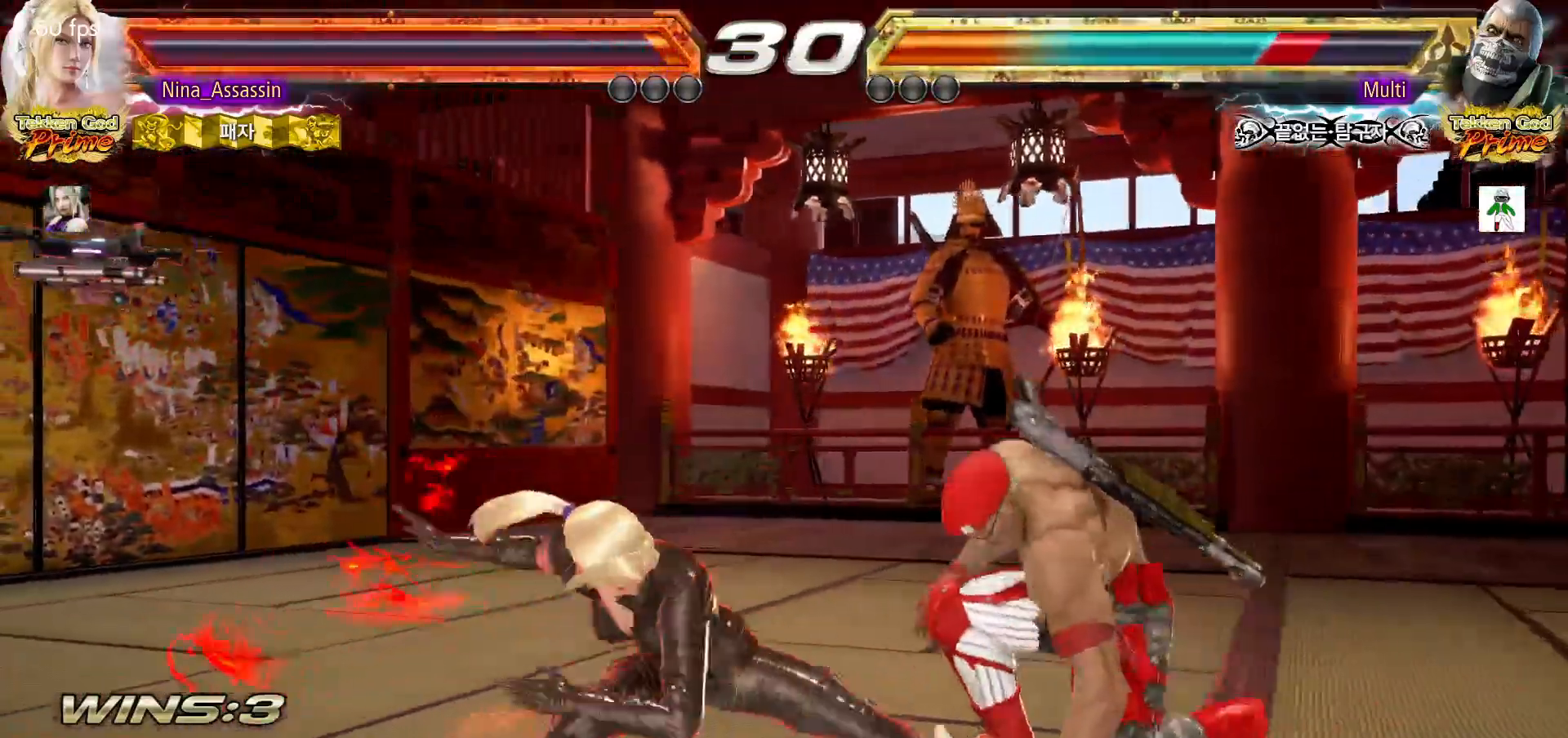
{"dt_ms": 500, "buttons": [], "left_stick": "center", "events": [[133, "left_stick", "down"], [200, "left_stick", "center"], [400, "CIRCLE", "down"], [450, "CIRCLE", "up"]]}
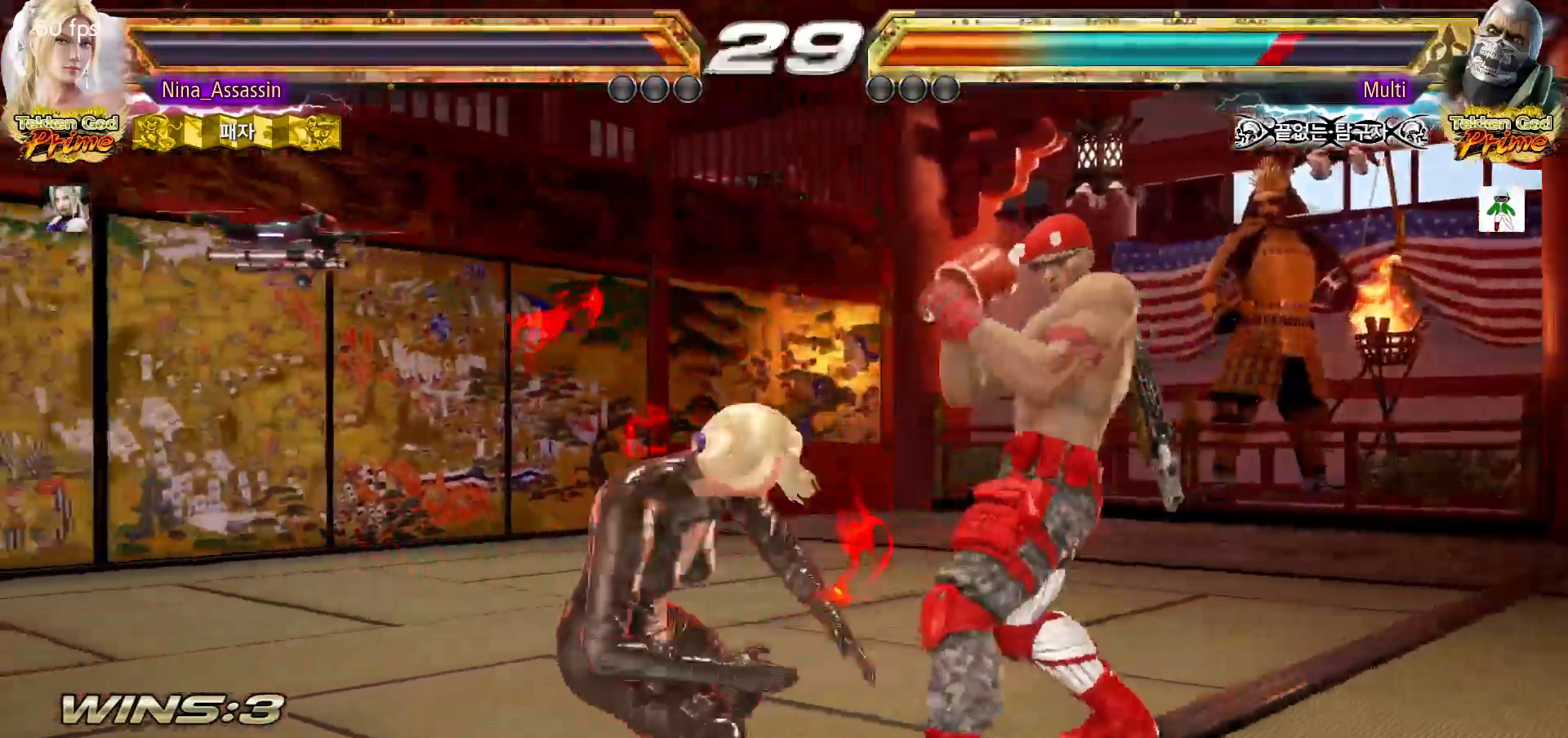
{"dt_ms": 500, "buttons": [], "left_stick": "center"}